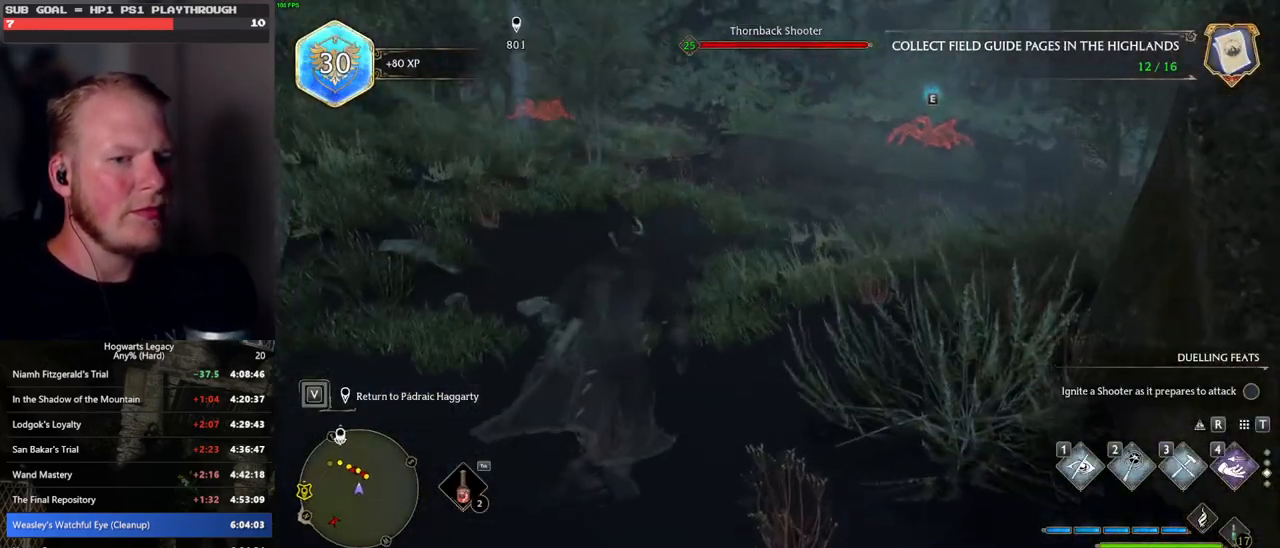
Gameplay with keyboard and mouse; each line is a JSON object with the keys and mouse buttons held at the frame after it. "events" lists presses ("down") and releases ("up") of ".", "/", "0", "1", "2", "3", "4", "5", "6", "7", "8", "9", "a", "alt_l", "alt_r", "b", "backslash", "backspace", "c", "caps_lock", "comma", "ctrl_l", "ctrl_r", "d", "e", "equals", "escape", "f", "f1", "f10", "f11", "f12", "f2", "f3", "f4", "f5", "f6", "f7", "f8", "f9", "g", "h", "i", "j", "k", "l", "lbracket", "m", "minus", "n", "o", "p", "q", "quote", "r", "rbracket", "return", "s", "semicolon", "shift_l", "shift_r", "space", "super", "t", "tab", "tilde", "u", "v", "w", "x", "y", "z", "mouse_left", "mouse_wheel", "mouse_right", "mouse_mb4" and "mouse_mb5" between this image and that frame as [ms after this image, input, new state], when the widget could be followed in between. "mouse_left", "mouse_wheel", "mouse_right", "mouse_mb4", "mouse_mb5" = the "left", "wheel", "right", "mb4", "mb5" buttons of the "mouse" list. No other keys are recorded. "wheel" means that the mouse wheel is clicked or scrolled. Mouse movement is not recorded.
{"keys": ["w"], "mouse": [], "events": []}
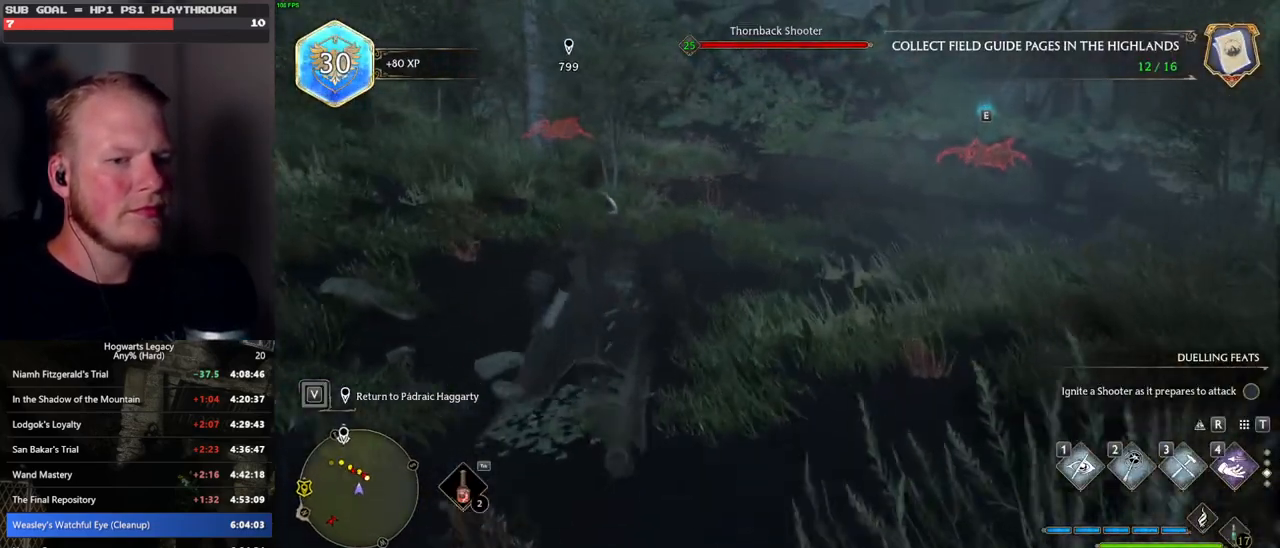
{"keys": ["w"], "mouse": [], "events": [[367, "space", "down"], [467, "space", "up"]]}
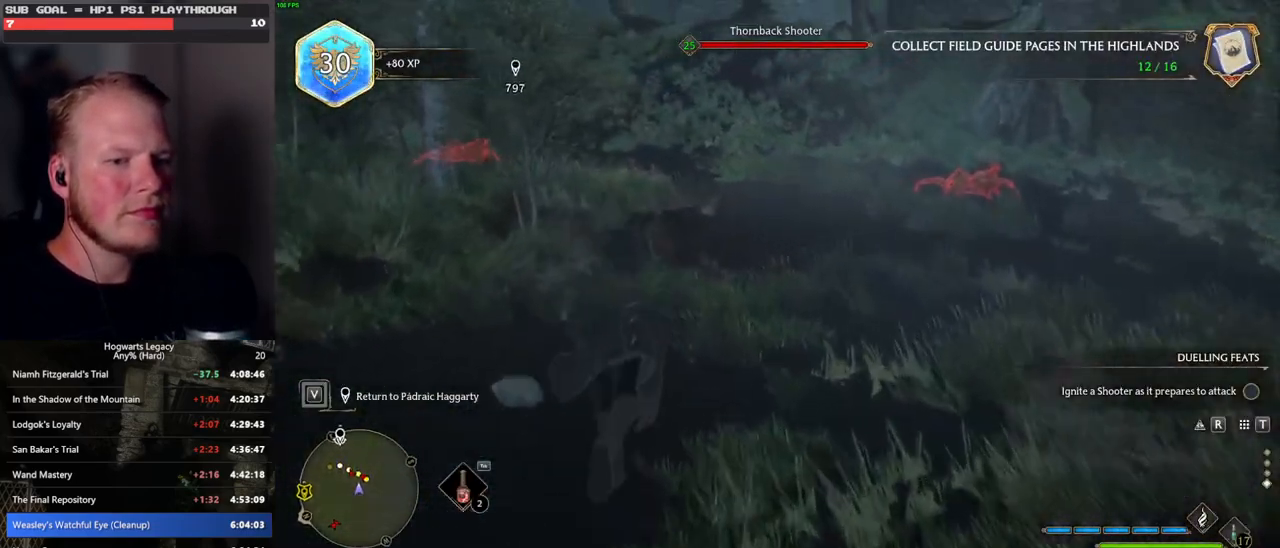
{"keys": ["w"], "mouse": [], "events": []}
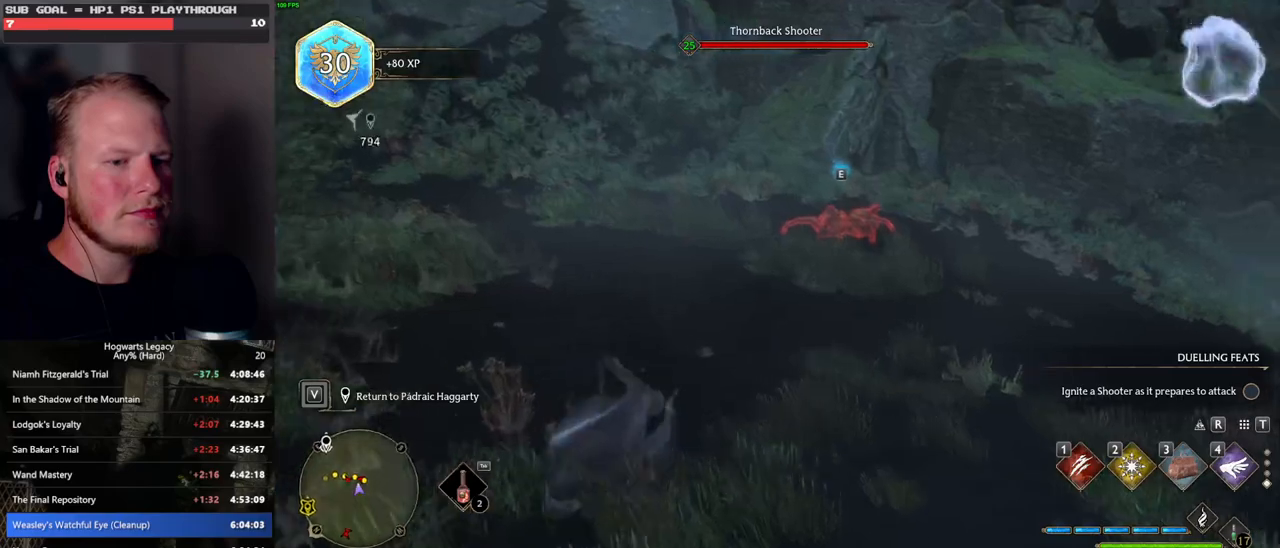
{"keys": [], "mouse": ["wheel"], "events": [[17, "w", "up"], [367, "mouse_wheel", "down"]]}
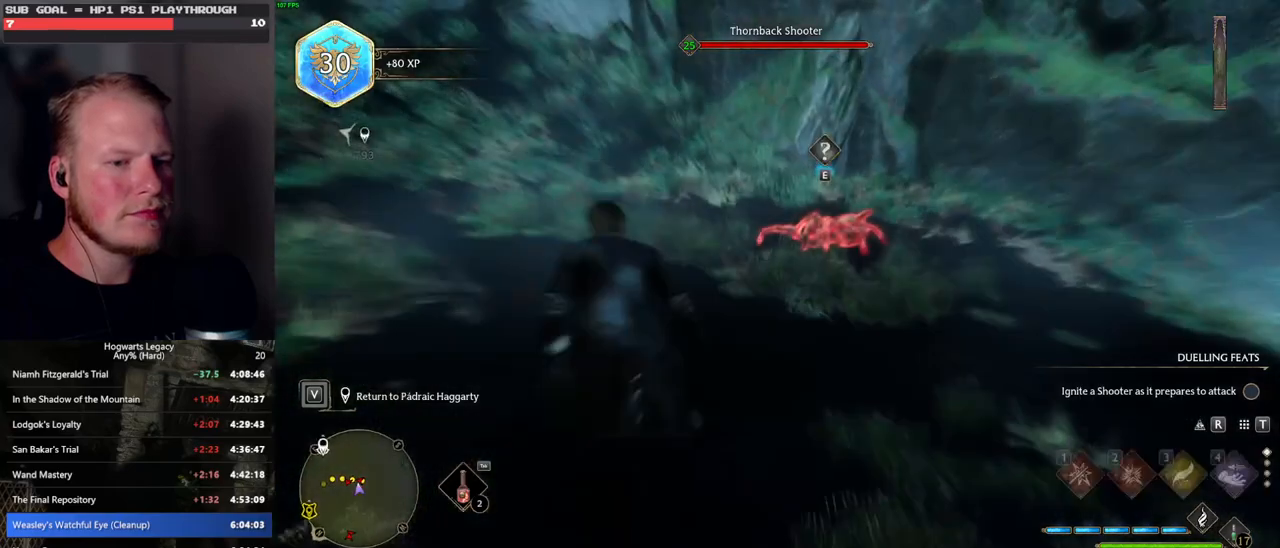
{"keys": [], "mouse": [], "events": [[367, "mouse_wheel", "up"]]}
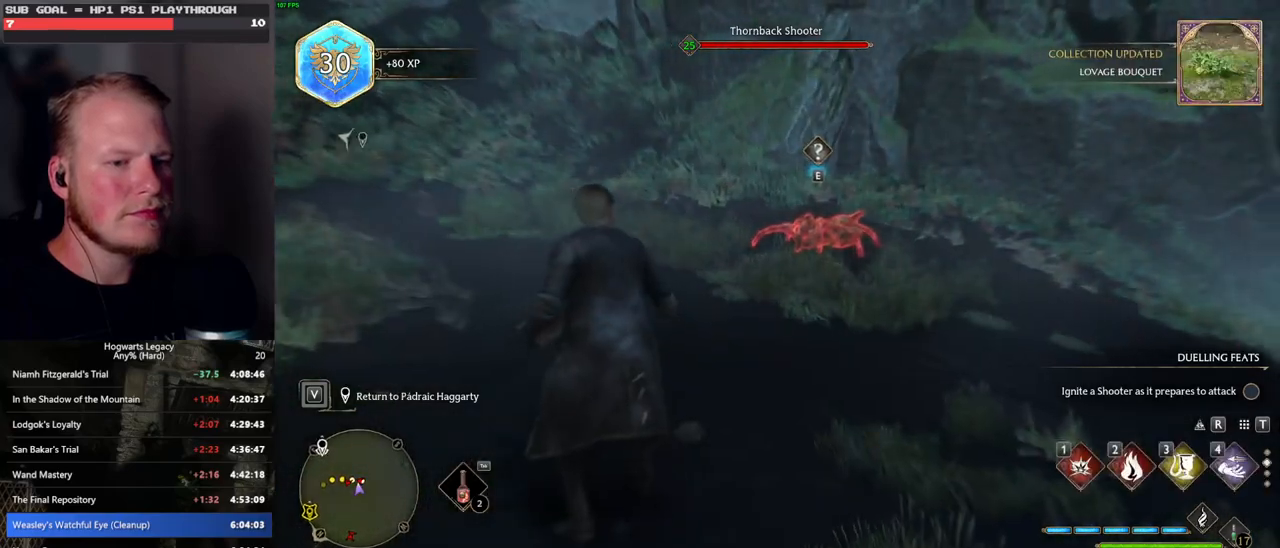
{"keys": ["d"], "mouse": [], "events": [[83, "d", "down"], [183, "mouse_wheel", "down"], [200, "mouse_wheel", "up"], [200, "w", "down"], [333, "w", "up"]]}
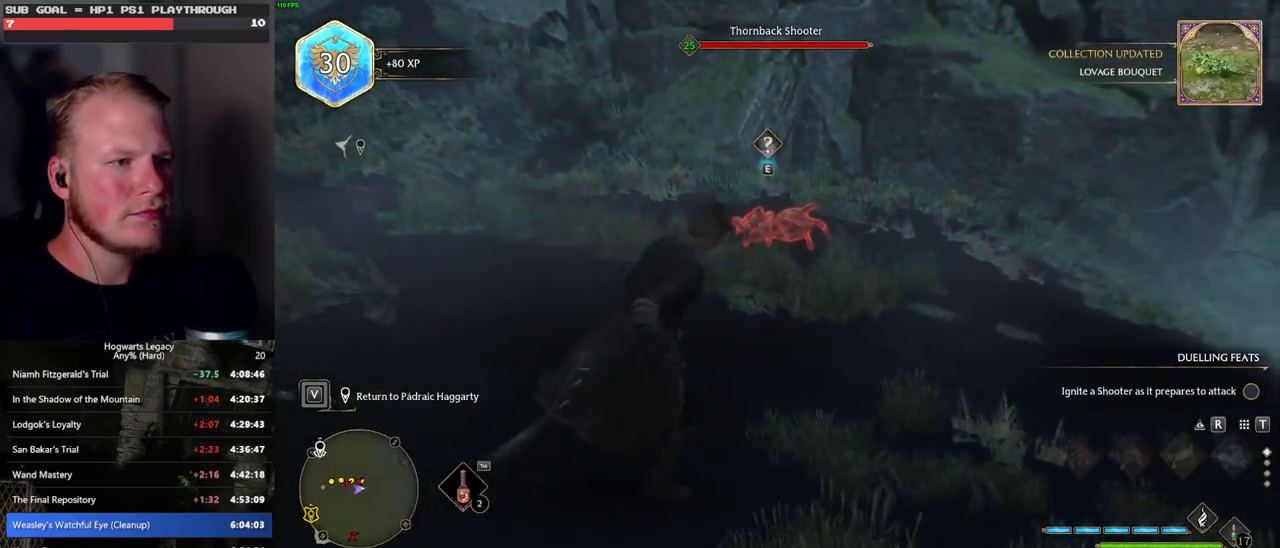
{"keys": [], "mouse": [], "events": [[17, "mouse_wheel", "down"], [33, "mouse_wheel", "up"], [183, "d", "up"], [200, "w", "down"], [467, "w", "up"]]}
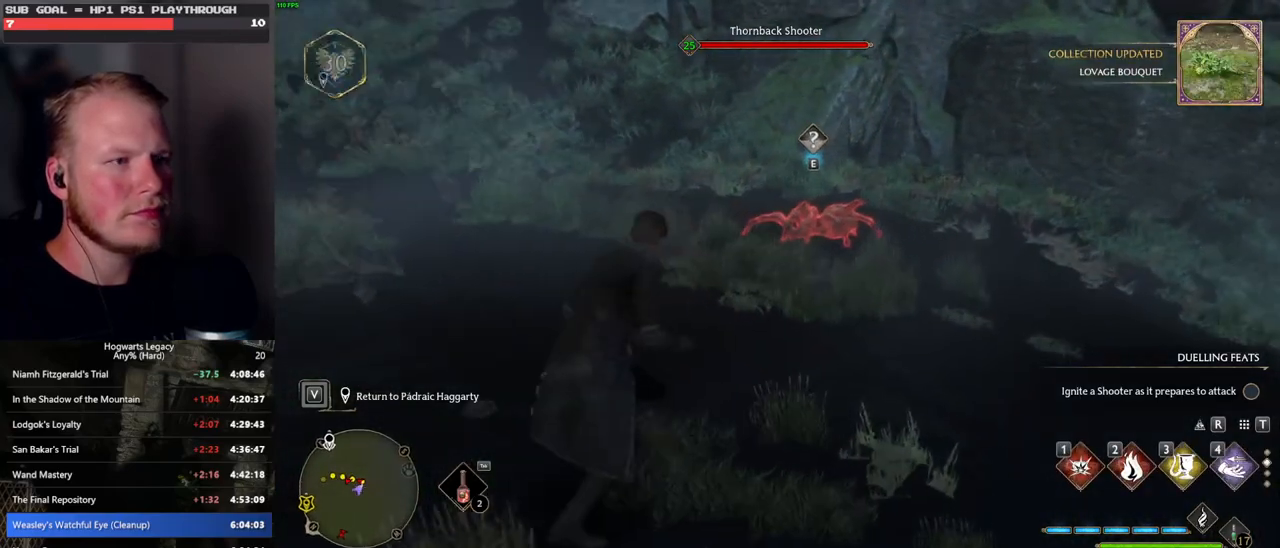
{"keys": ["w"], "mouse": [], "events": [[317, "w", "down"]]}
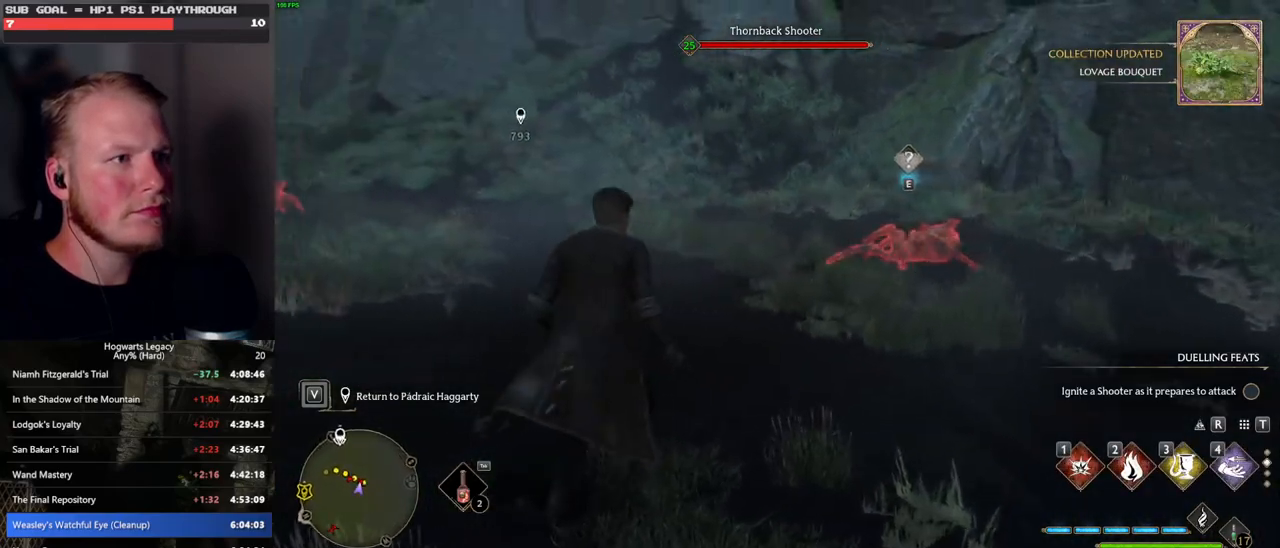
{"keys": [], "mouse": [], "events": [[133, "mouse_left", "down"], [217, "mouse_left", "up"], [283, "w", "up"]]}
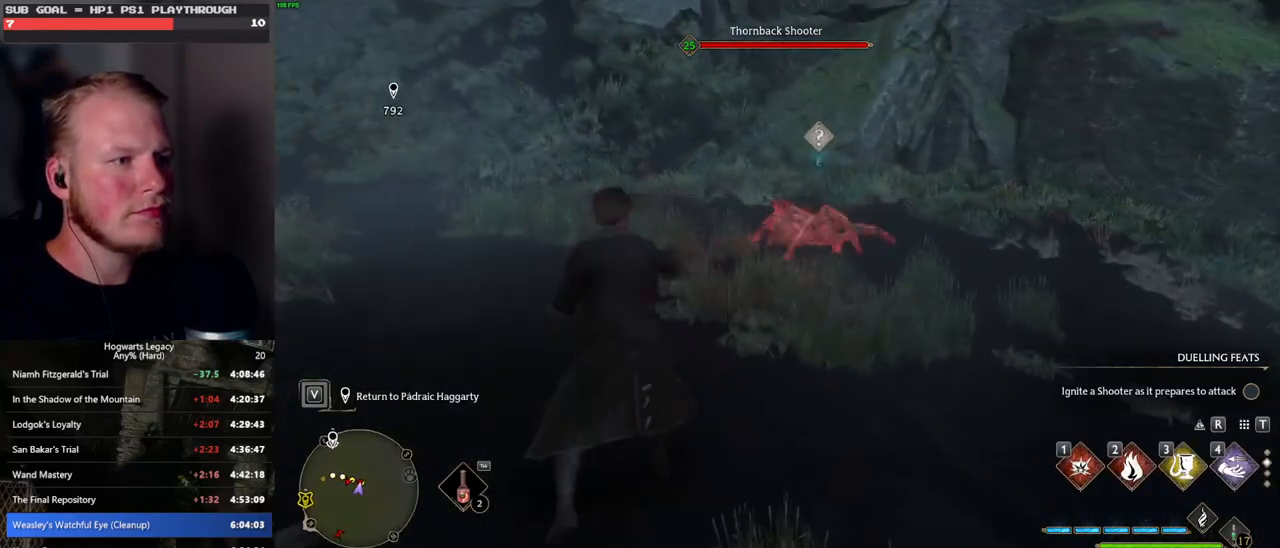
{"keys": ["d"], "mouse": [], "events": [[17, "w", "down"], [67, "d", "down"], [200, "w", "up"]]}
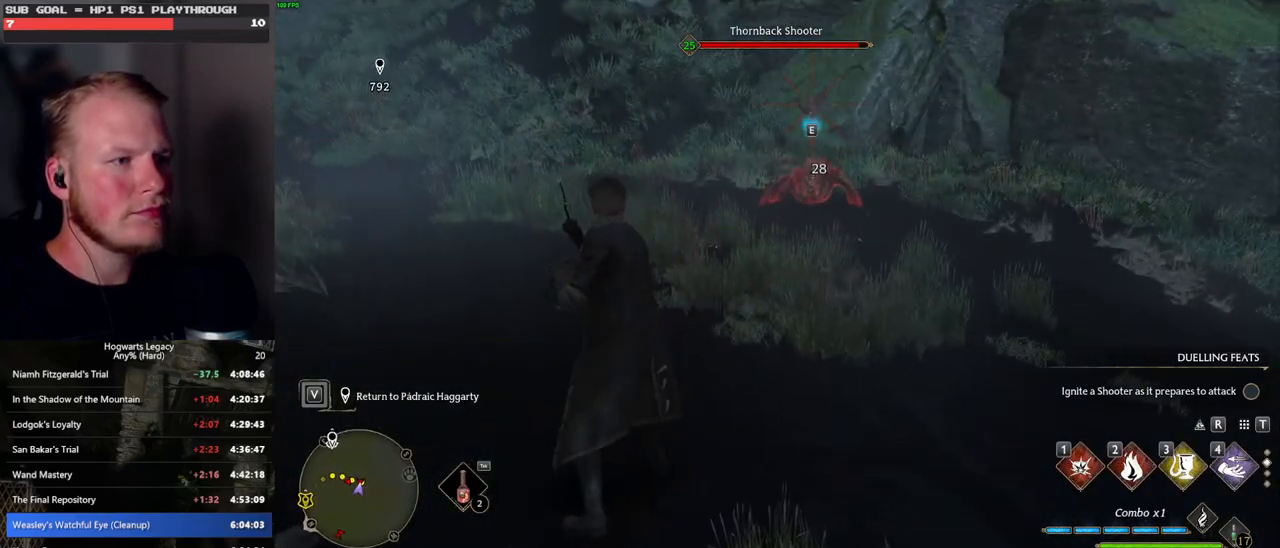
{"keys": ["w"], "mouse": [], "events": [[117, "w", "down"], [283, "d", "up"]]}
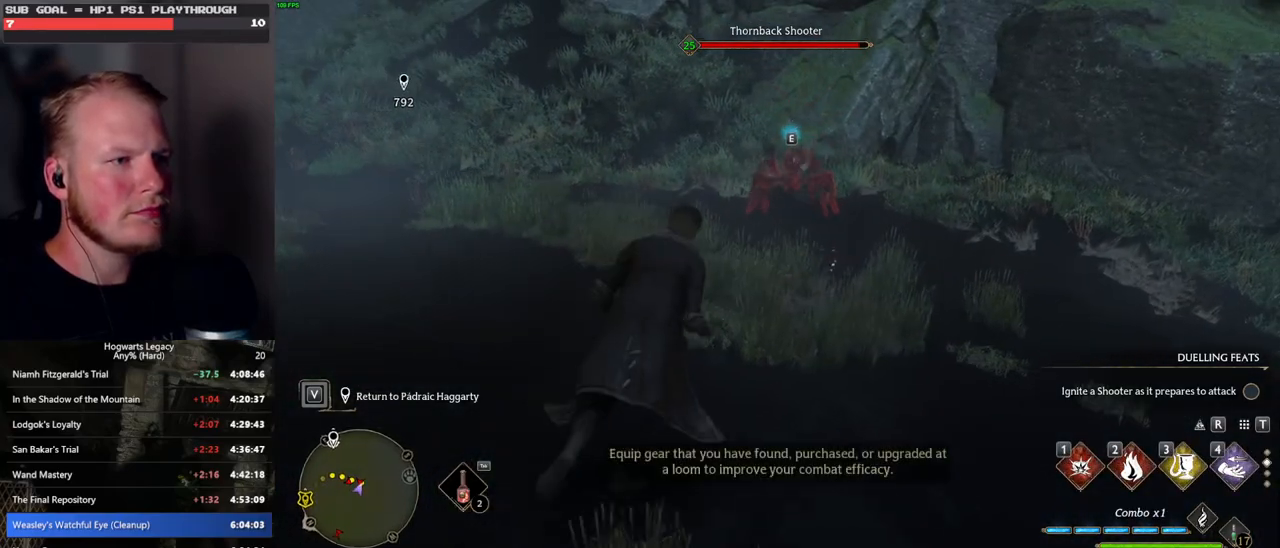
{"keys": ["w"], "mouse": [], "events": []}
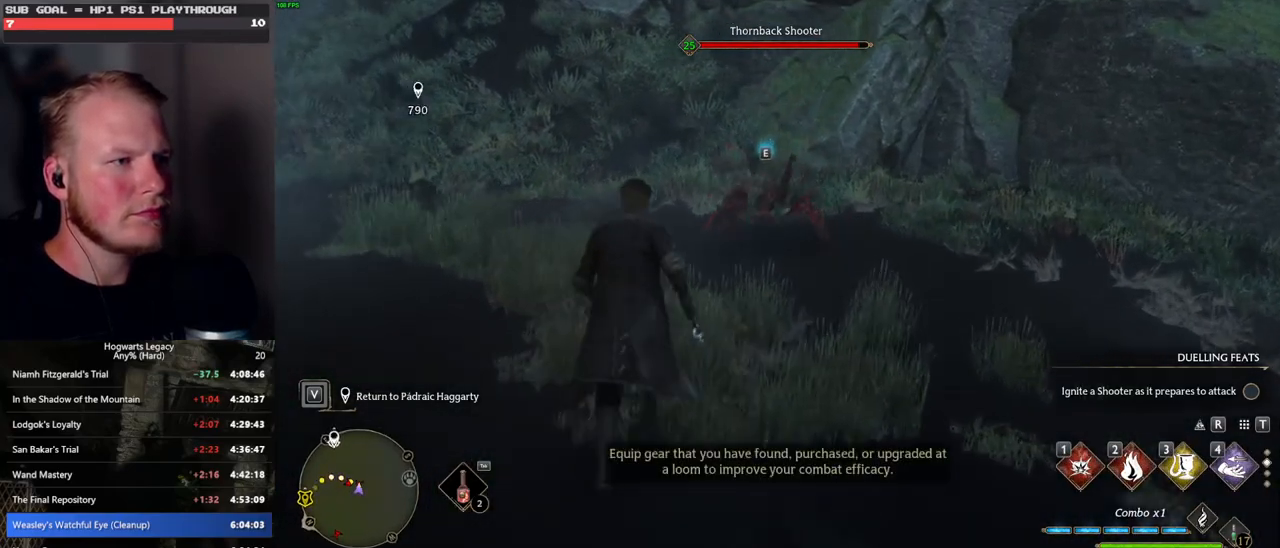
{"keys": [], "mouse": [], "events": [[367, "w", "up"]]}
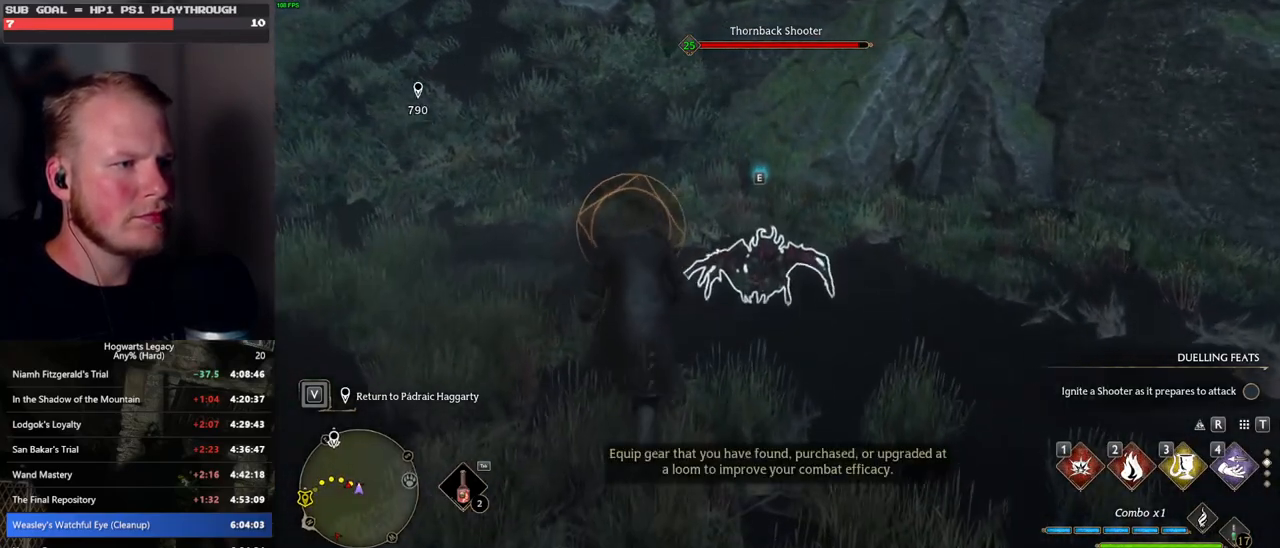
{"keys": ["a"], "mouse": [], "events": [[150, "w", "down"], [283, "space", "down"], [367, "a", "down"], [400, "space", "up"], [450, "w", "up"]]}
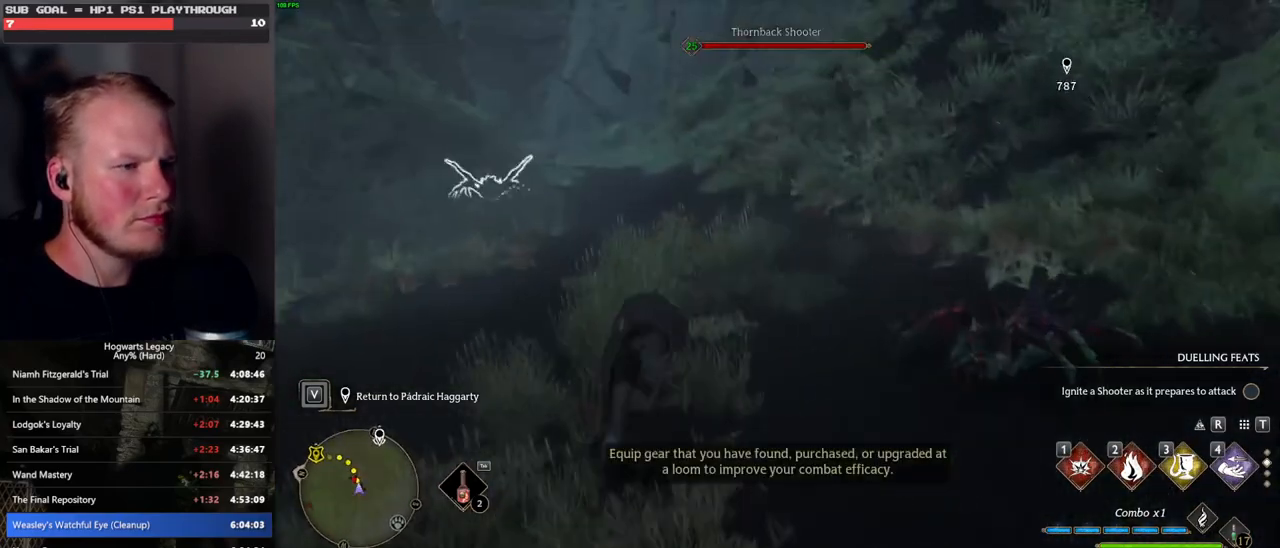
{"keys": ["d"], "mouse": [], "events": [[150, "w", "down"], [183, "a", "up"], [300, "d", "down"], [500, "w", "up"]]}
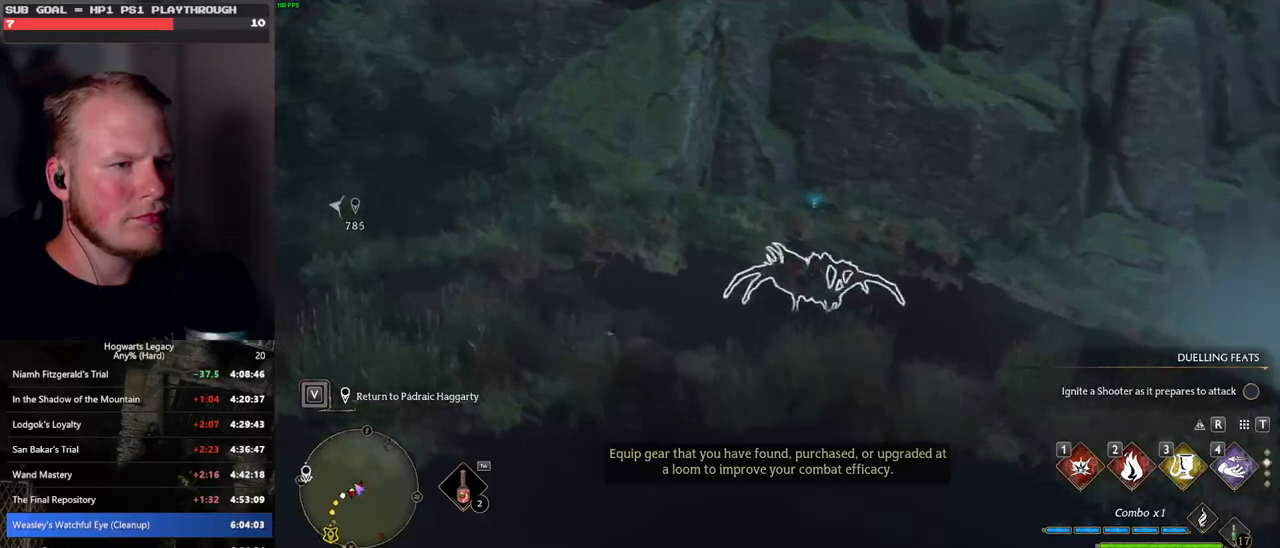
{"keys": [], "mouse": [], "events": [[183, "d", "up"]]}
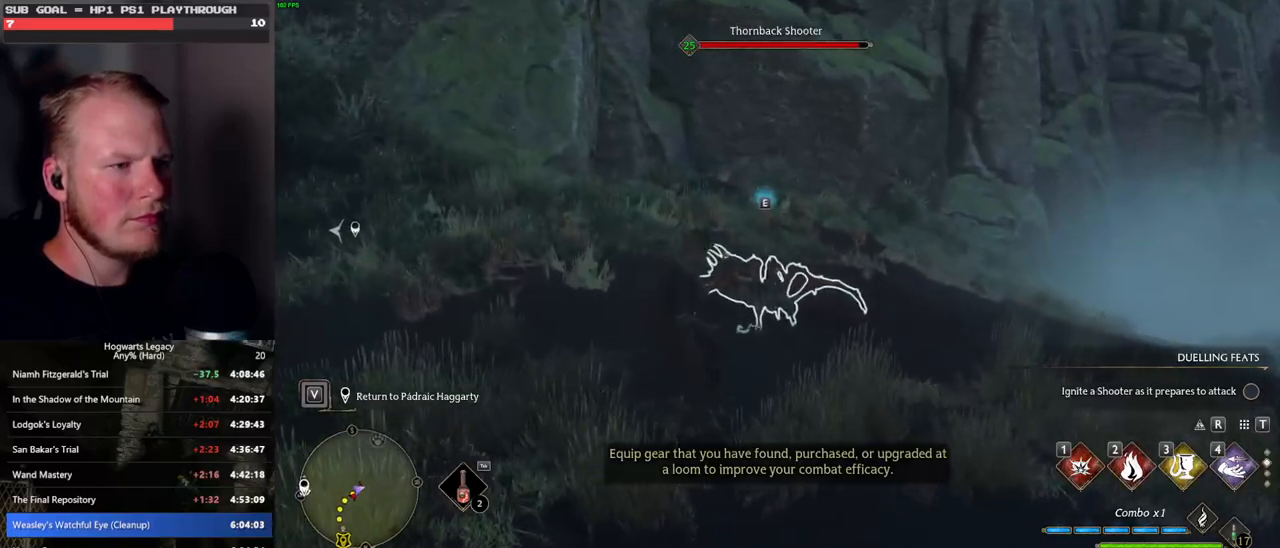
{"keys": [], "mouse": [], "events": []}
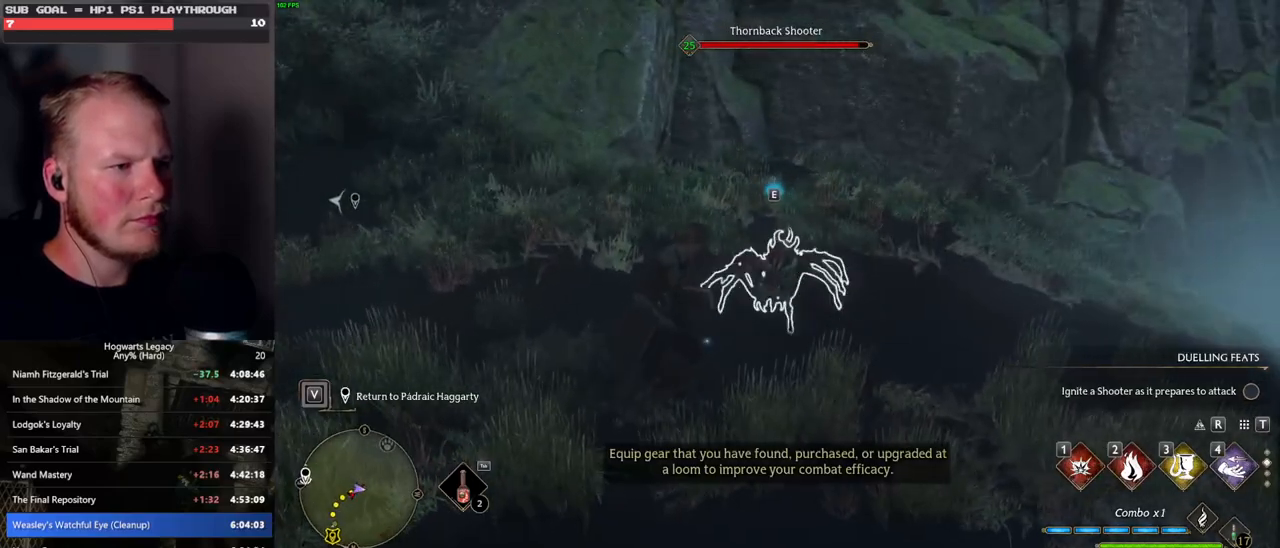
{"keys": [], "mouse": [], "events": [[50, "2", "down"], [383, "2", "up"]]}
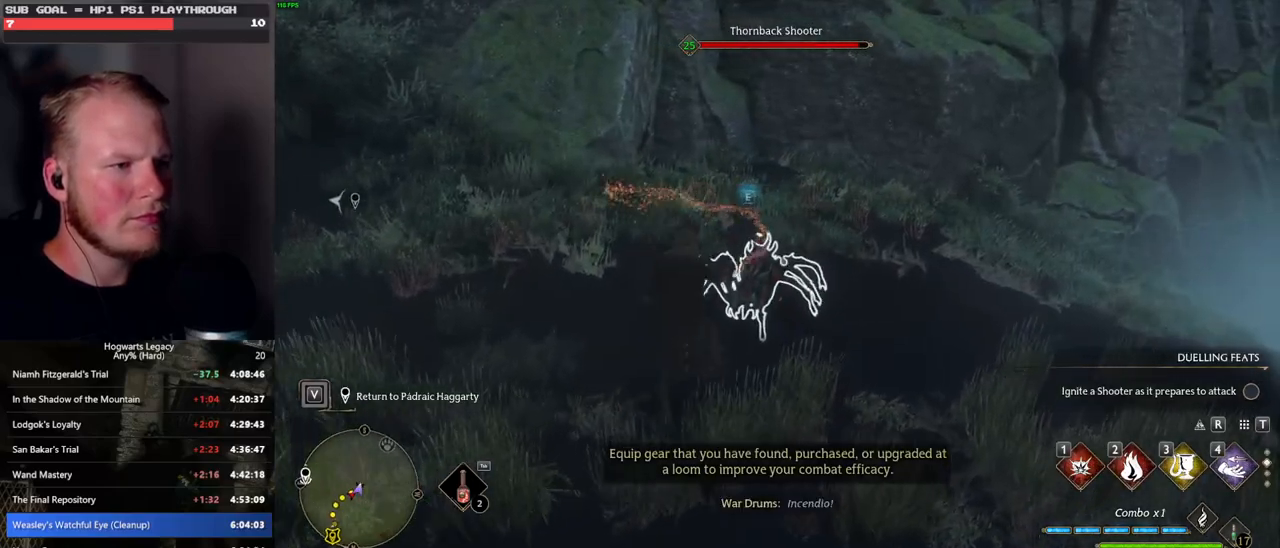
{"keys": [], "mouse": [], "events": [[317, "mouse_left", "down"], [450, "mouse_left", "up"]]}
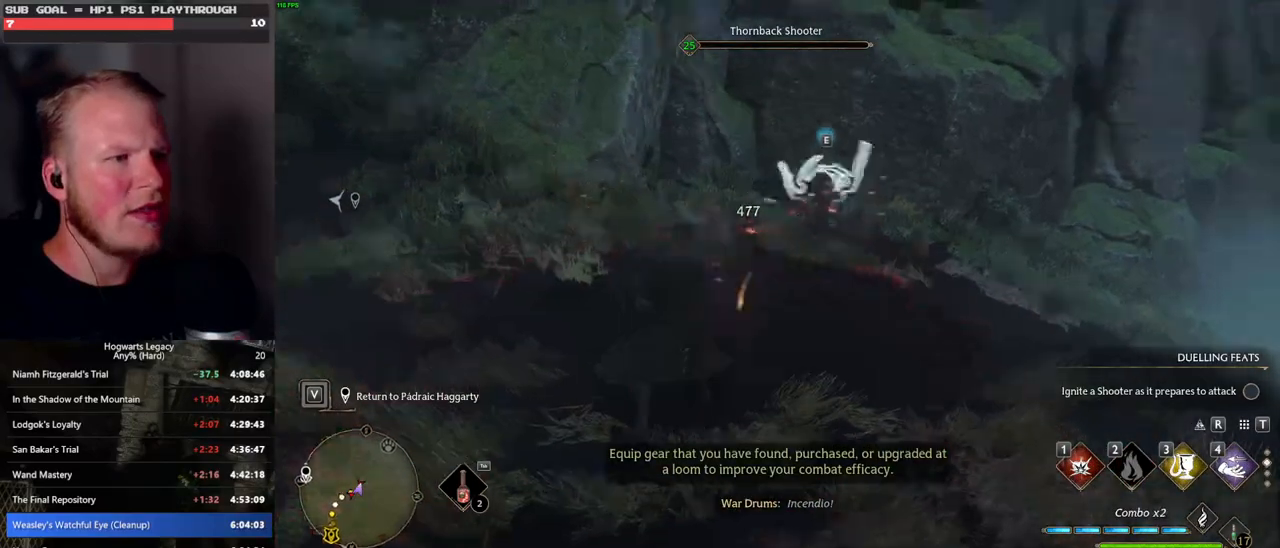
{"keys": ["d", "s"], "mouse": [], "events": [[117, "w", "down"], [167, "d", "down"], [300, "w", "up"], [450, "s", "down"]]}
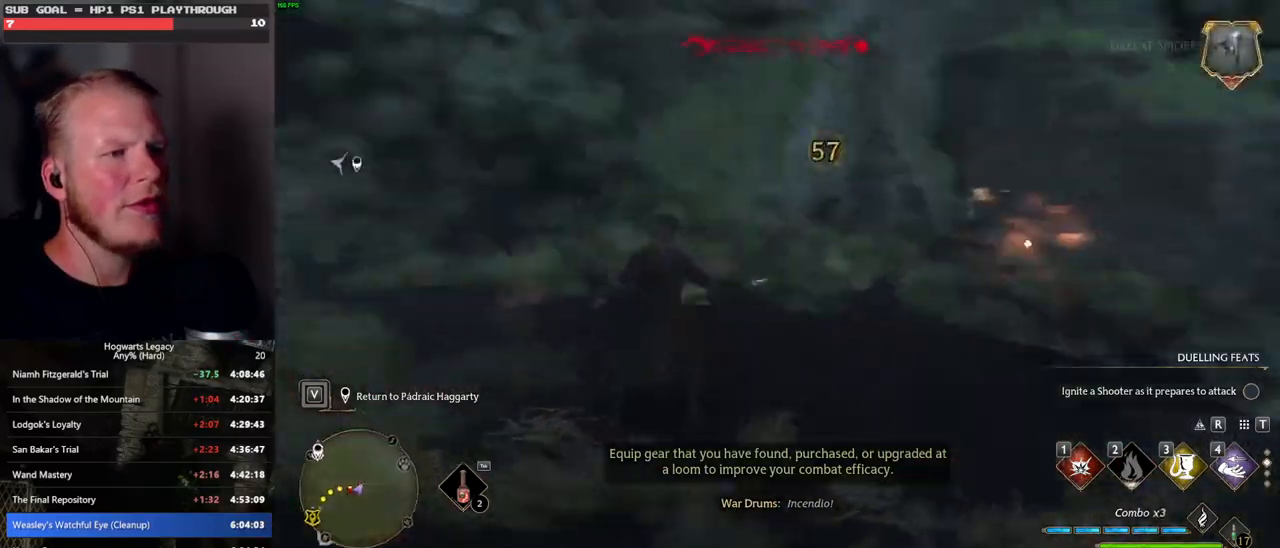
{"keys": ["s"], "mouse": [], "events": [[333, "d", "up"]]}
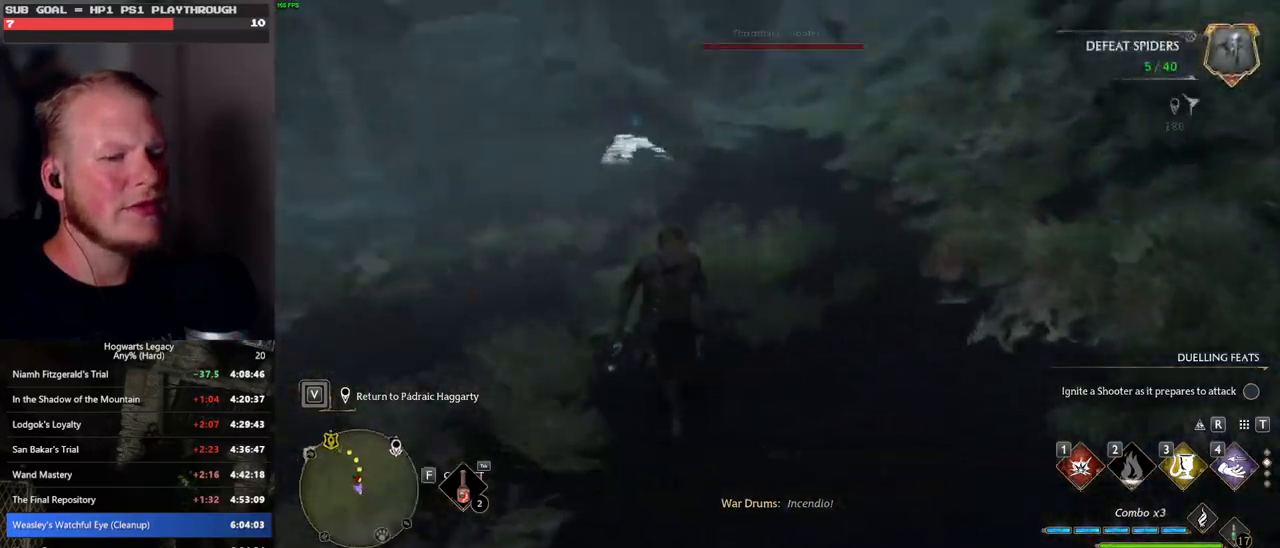
{"keys": ["a"], "mouse": [], "events": [[367, "a", "down"], [467, "s", "up"]]}
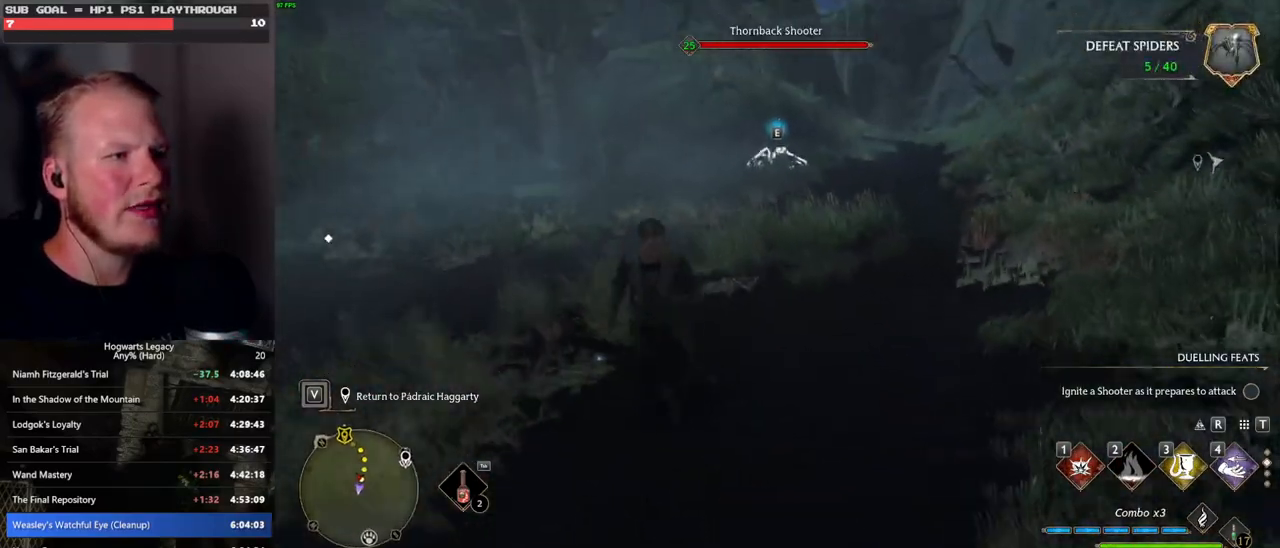
{"keys": ["w"], "mouse": [], "events": [[100, "w", "down"], [317, "a", "up"]]}
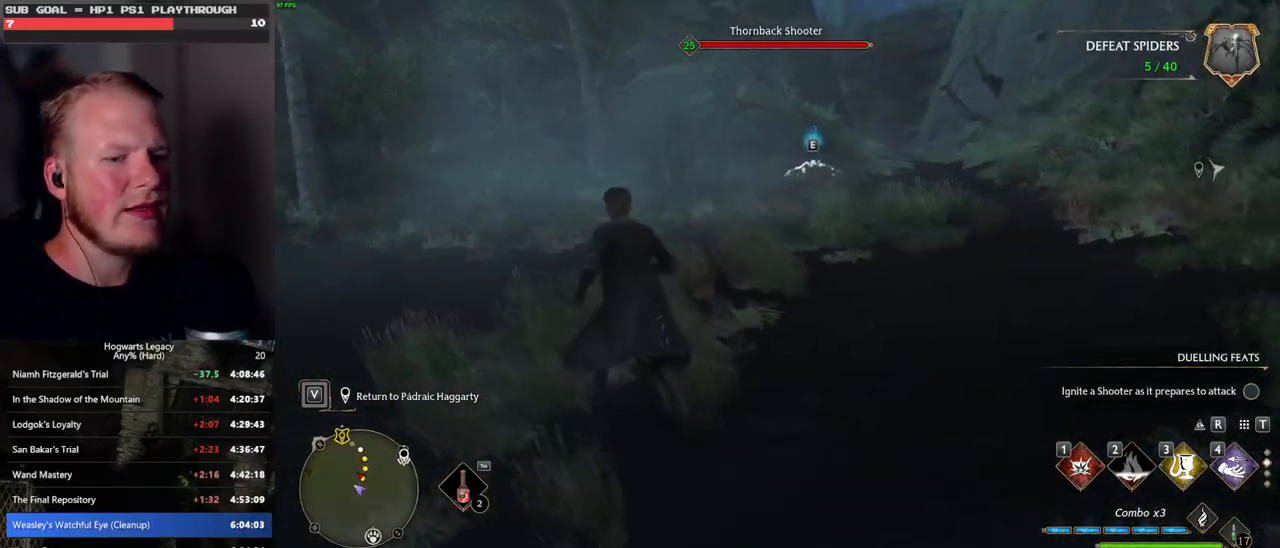
{"keys": ["w"], "mouse": [], "events": [[267, "4", "down"], [350, "4", "up"]]}
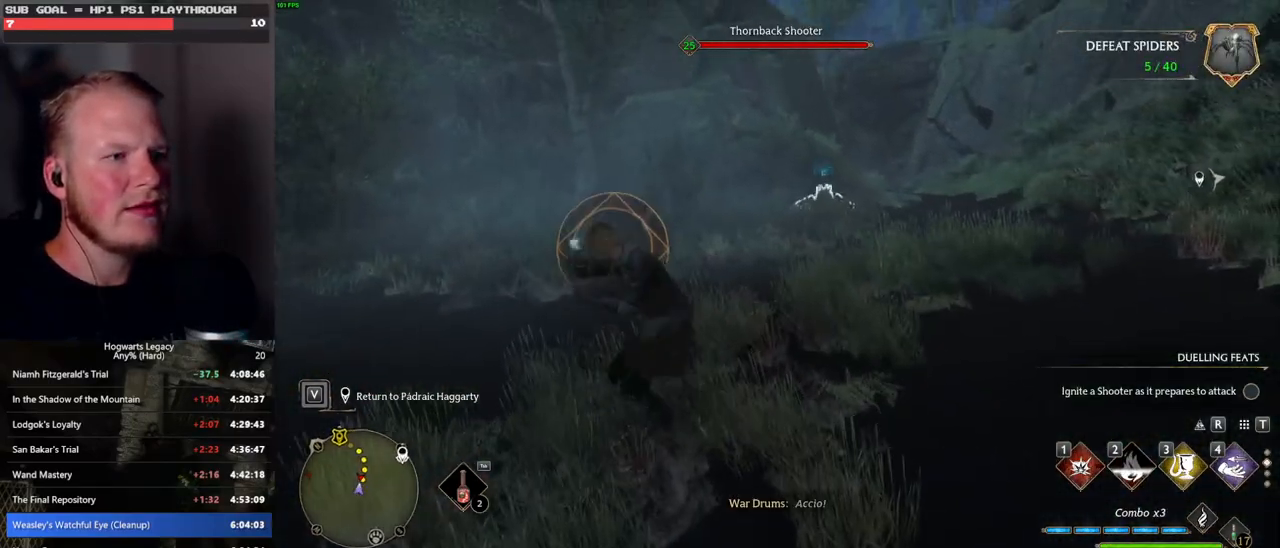
{"keys": ["s"], "mouse": [], "events": [[133, "w", "up"], [417, "s", "down"]]}
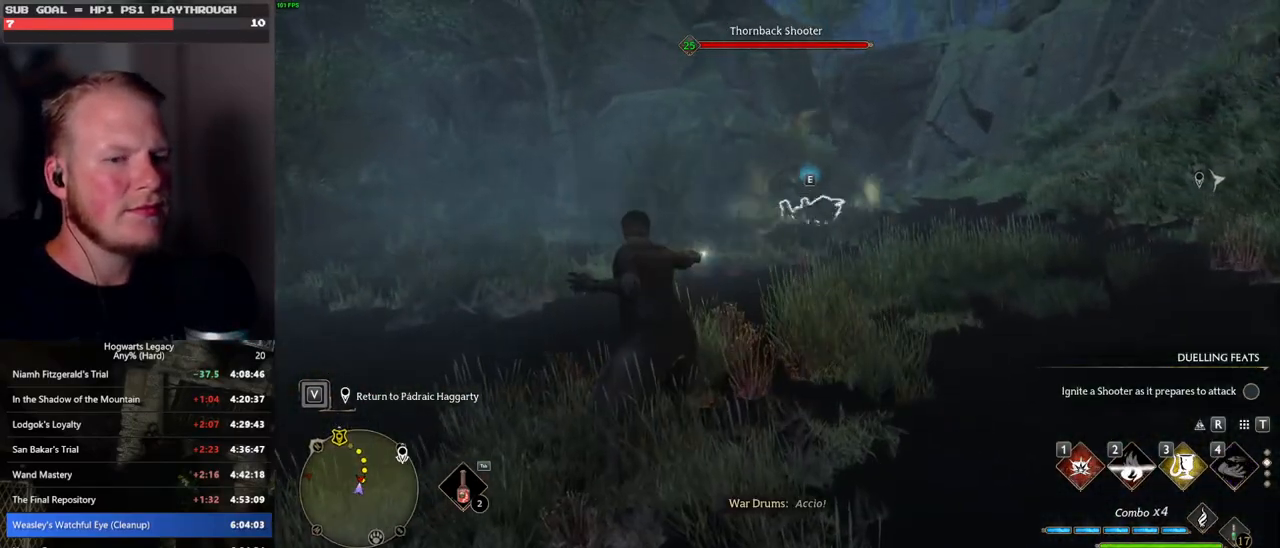
{"keys": ["a", "s"], "mouse": [], "events": [[117, "a", "down"]]}
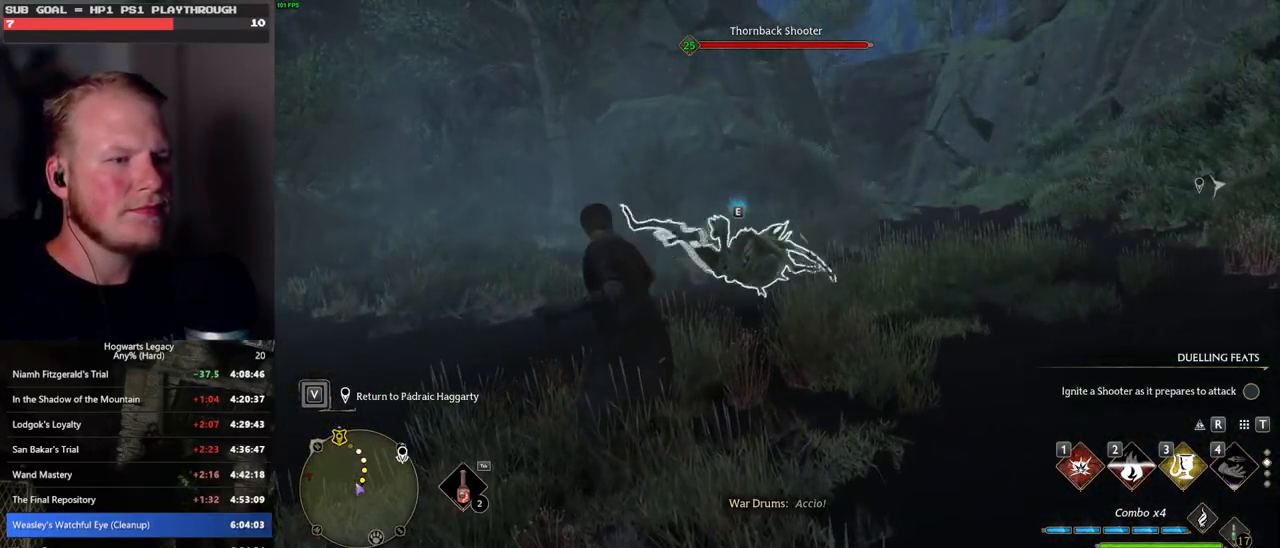
{"keys": ["a"], "mouse": [], "events": [[500, "s", "up"]]}
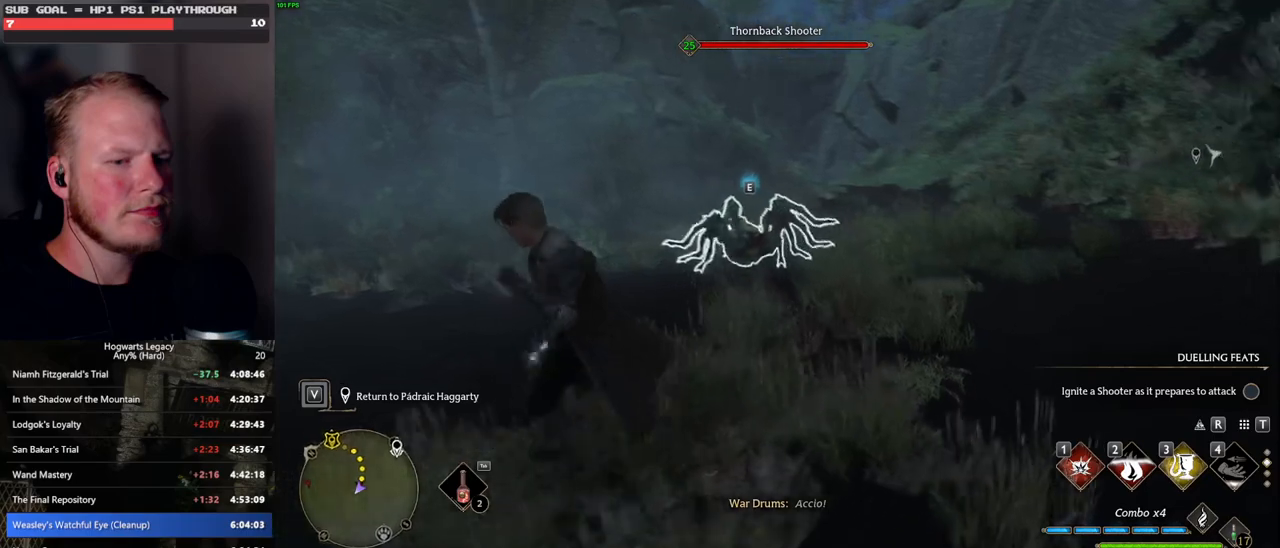
{"keys": ["w"], "mouse": [], "events": [[100, "mouse_left", "down"], [217, "w", "down"], [250, "mouse_left", "up"], [283, "a", "up"]]}
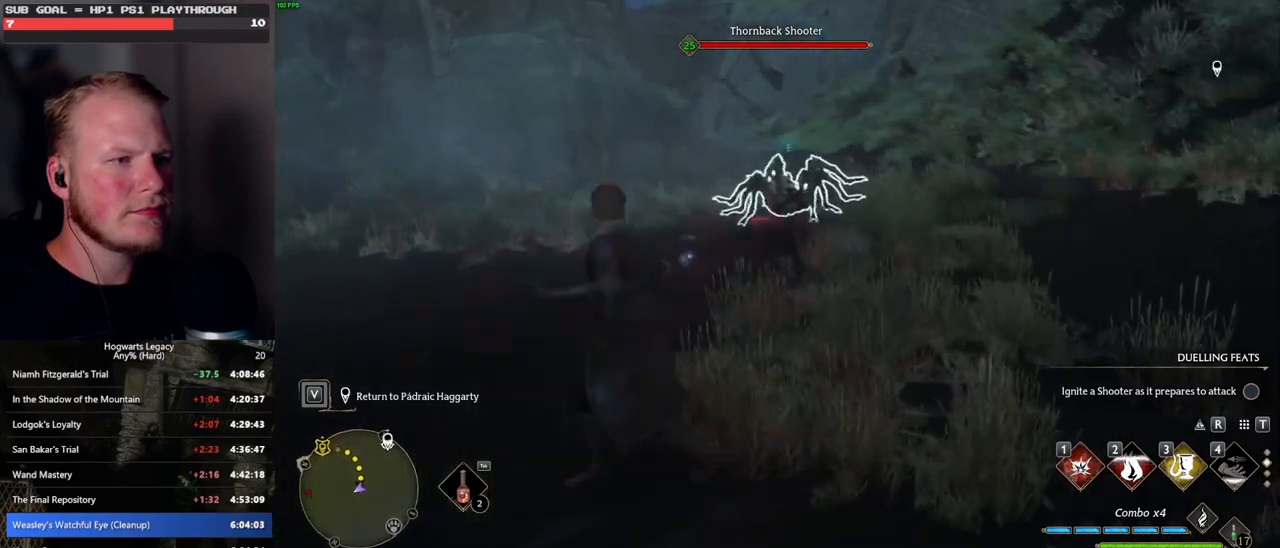
{"keys": ["w"], "mouse": [], "events": [[167, "mouse_left", "down"], [300, "mouse_left", "up"]]}
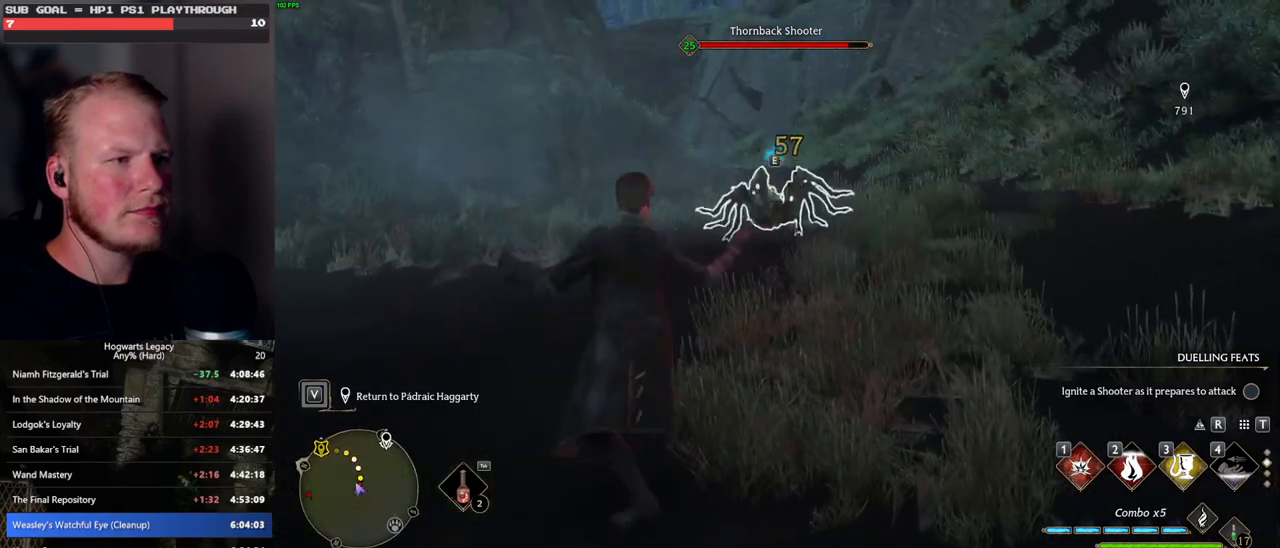
{"keys": ["w"], "mouse": [], "events": [[167, "mouse_left", "down"], [267, "mouse_left", "up"]]}
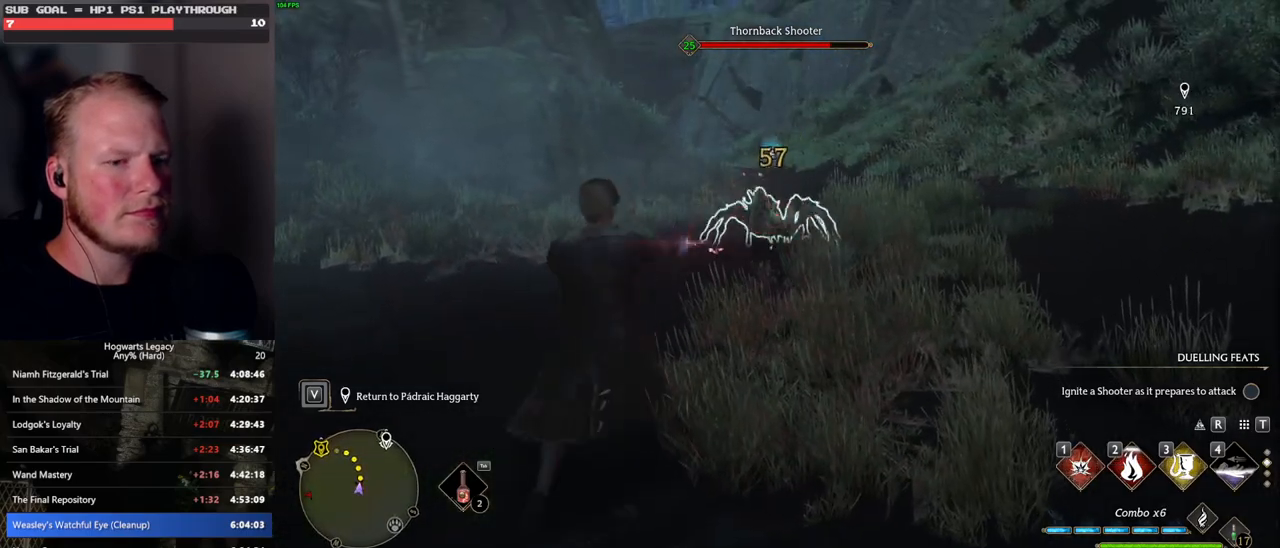
{"keys": ["w"], "mouse": [], "events": [[33, "w", "up"], [250, "w", "down"]]}